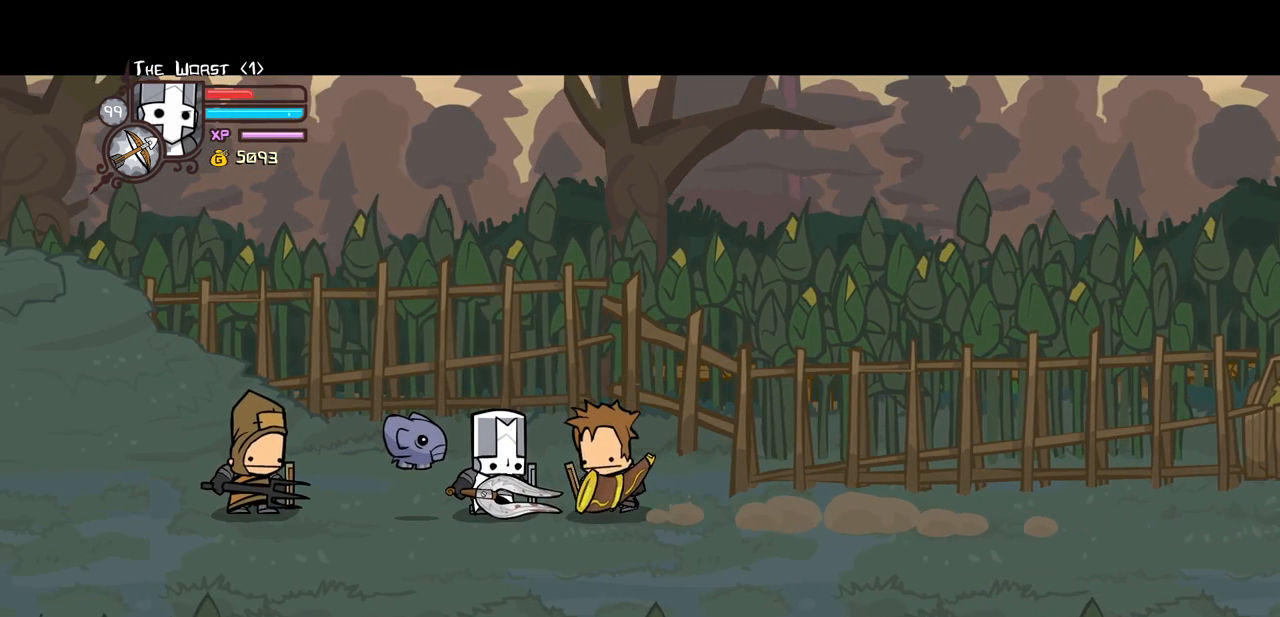
Gameplay with keyboard; each line is a JSON object with the keys held at the frame after it. "events" lists presses ("down") and releases ("up") of "block", "down", "heavy", "item", "iteml", "itemr", "jump", "left", "light", "magic", "right" and "up" between this image and that frame as [ms after this image, input, new state], when the widget could be followed in between. No other keys are recorded. Mouse input is not recorded. Key names are as the overlay labels them; some are game actions (e.g. jump) rather than physical keys.
{"keys": ["down", "right"], "events": [[166, "right", "down"], [350, "down", "down"]]}
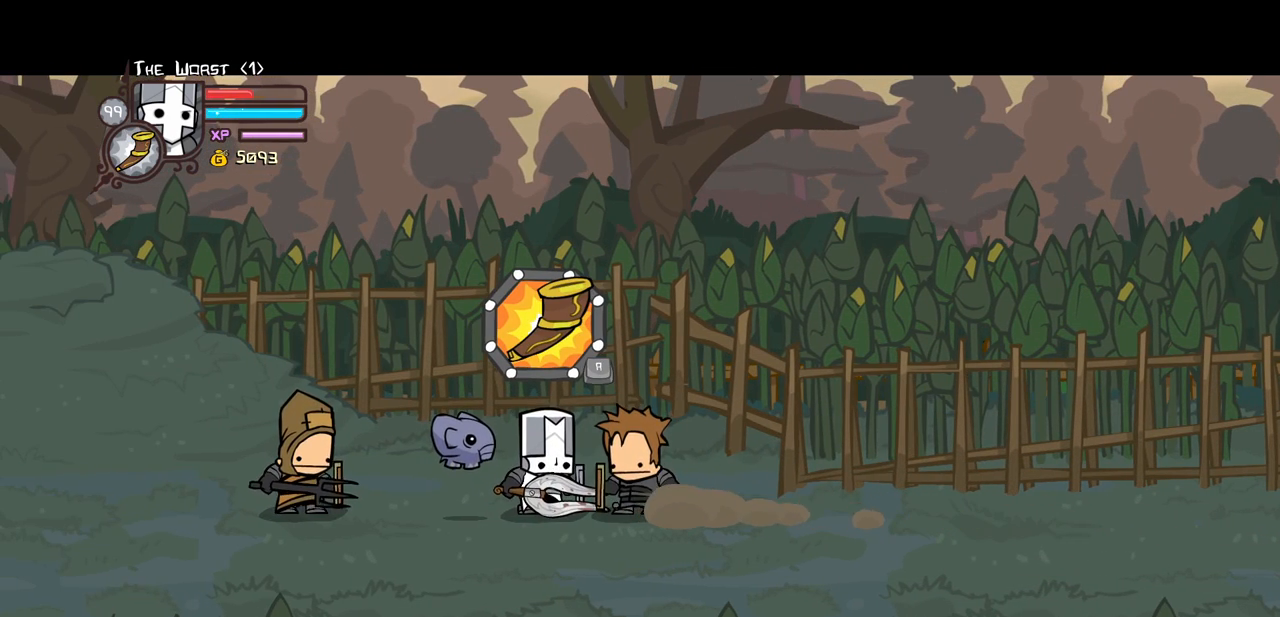
{"keys": ["down"], "events": [[133, "right", "up"], [183, "down", "up"], [233, "left", "down"], [316, "left", "up"], [466, "down", "down"]]}
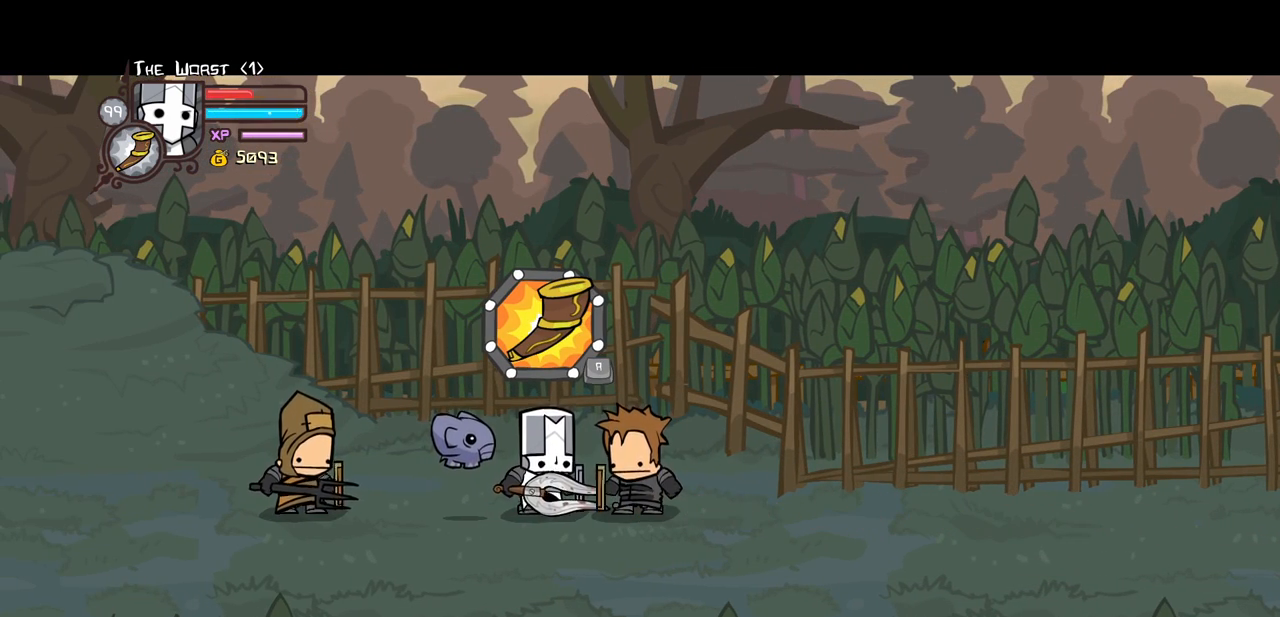
{"keys": [], "events": [[50, "down", "up"], [200, "down", "down"], [300, "down", "up"]]}
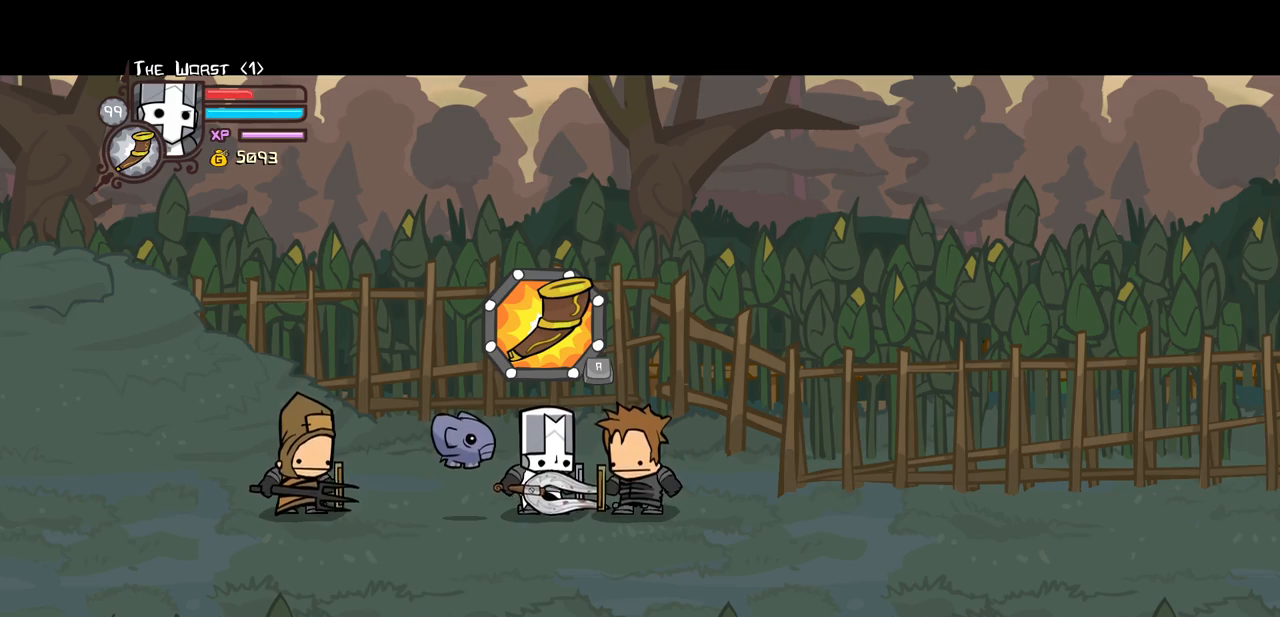
{"keys": [], "events": []}